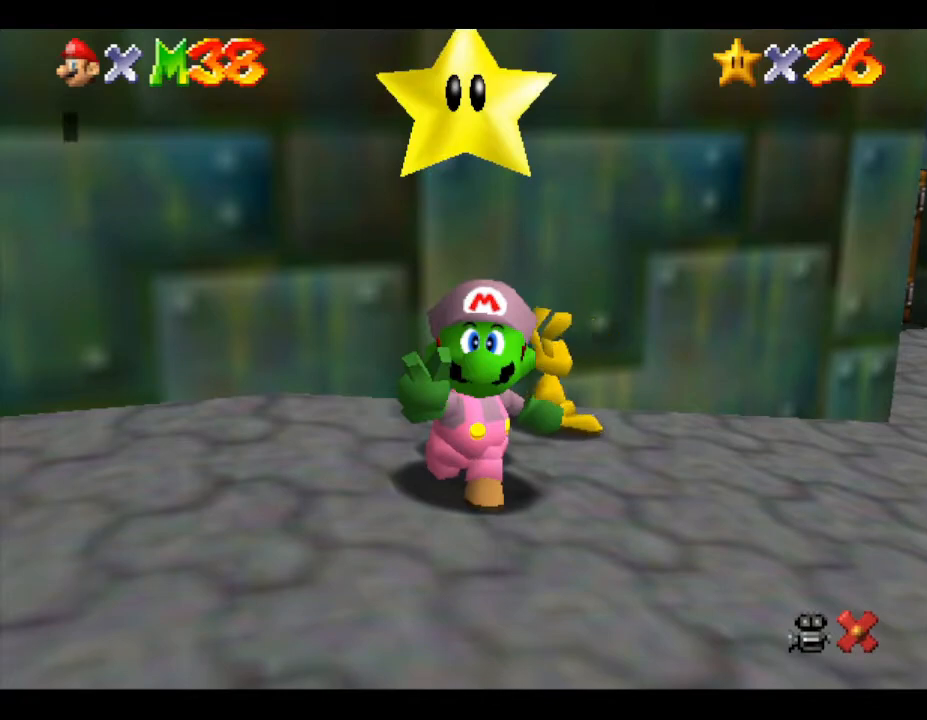
Gameplay with a controller (Nintendo layout); each line is a JSON object with the inputs held at the frame after it. "events" lists button and stick changes between this image and that frame as [ms after this image, input, new state], when the widget could be followed in between. Not read: L3 R3.
{"buttons": [], "left_stick": "center", "events": [[367, "A", "down"], [500, "A", "up"]]}
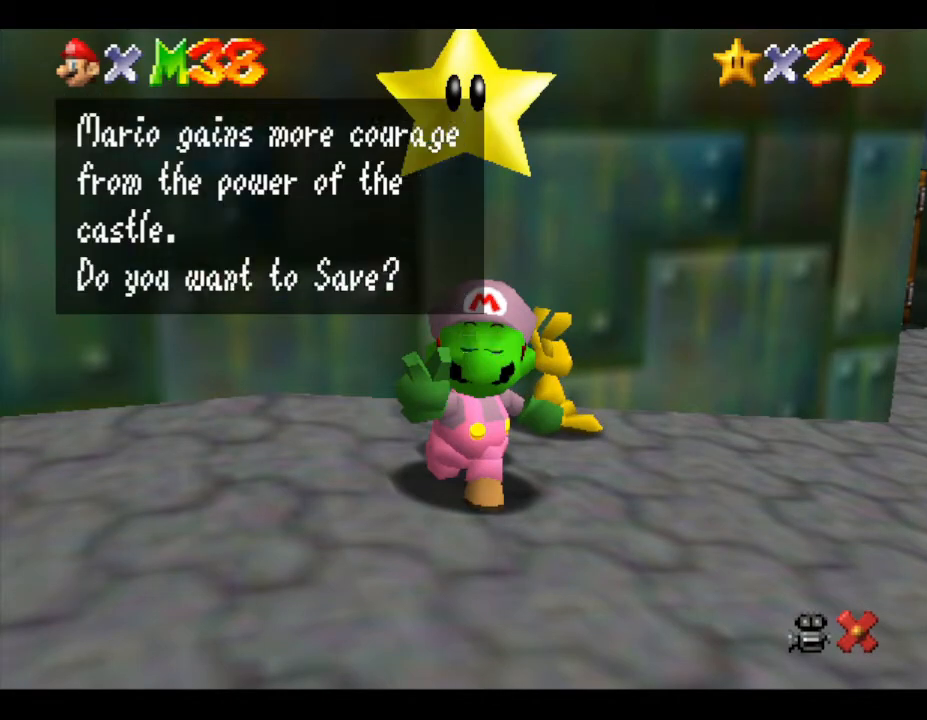
{"buttons": [], "left_stick": "center", "events": [[117, "A", "down"], [300, "A", "up"]]}
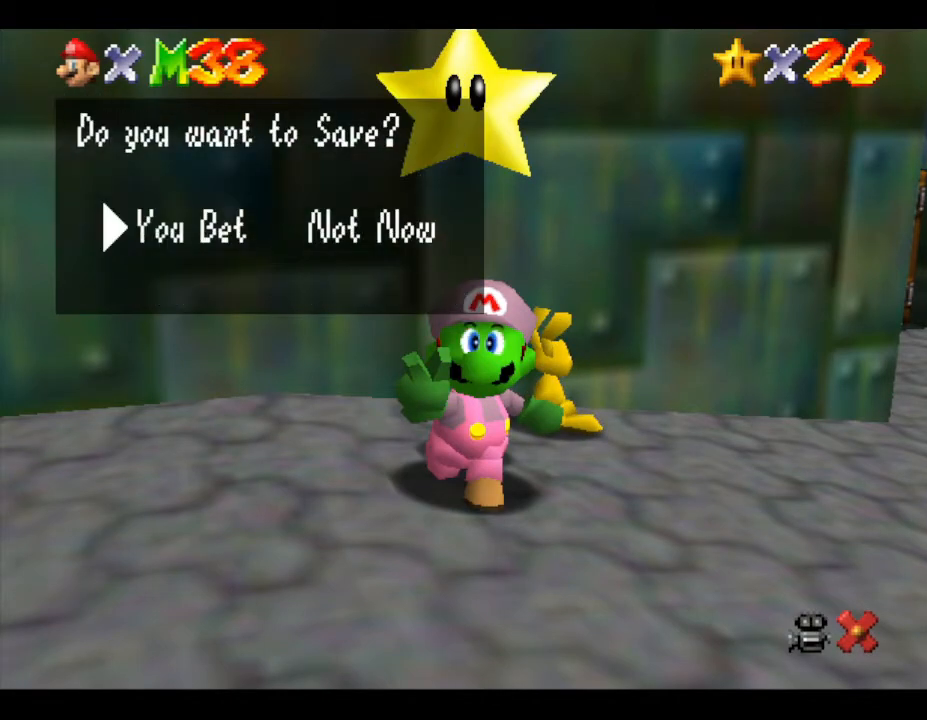
{"buttons": [], "left_stick": "center", "events": [[67, "A", "down"], [200, "A", "up"]]}
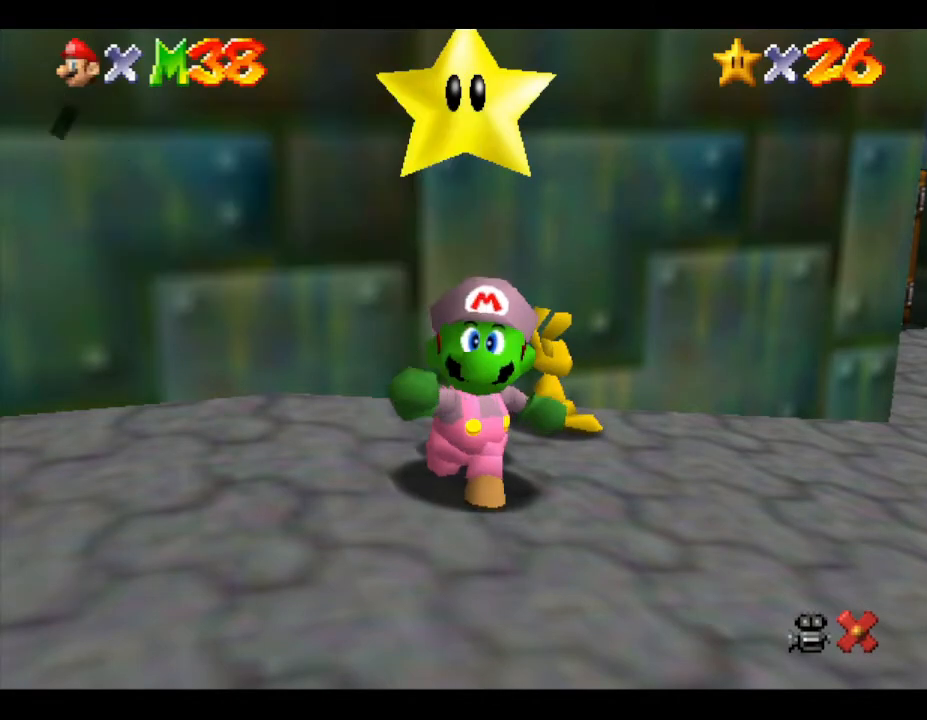
{"buttons": [], "left_stick": "center", "events": [[100, "left_stick", "up"], [167, "left_stick", "up-right"], [467, "left_stick", "center"]]}
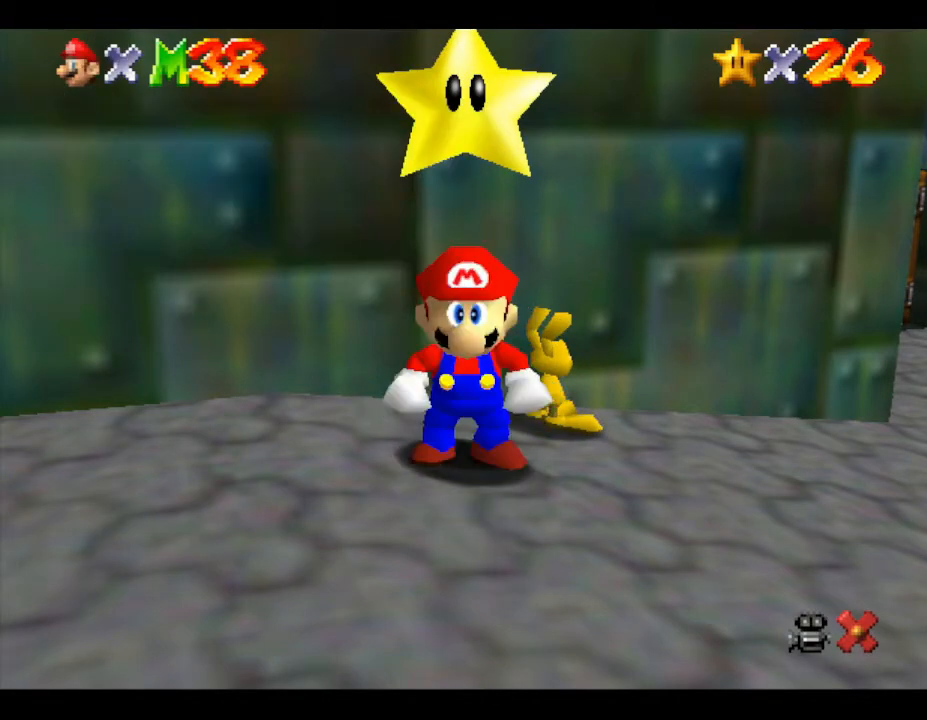
{"buttons": ["B"], "left_stick": "center", "events": [[250, "left_stick", "up-right"], [367, "B", "down"], [400, "left_stick", "center"]]}
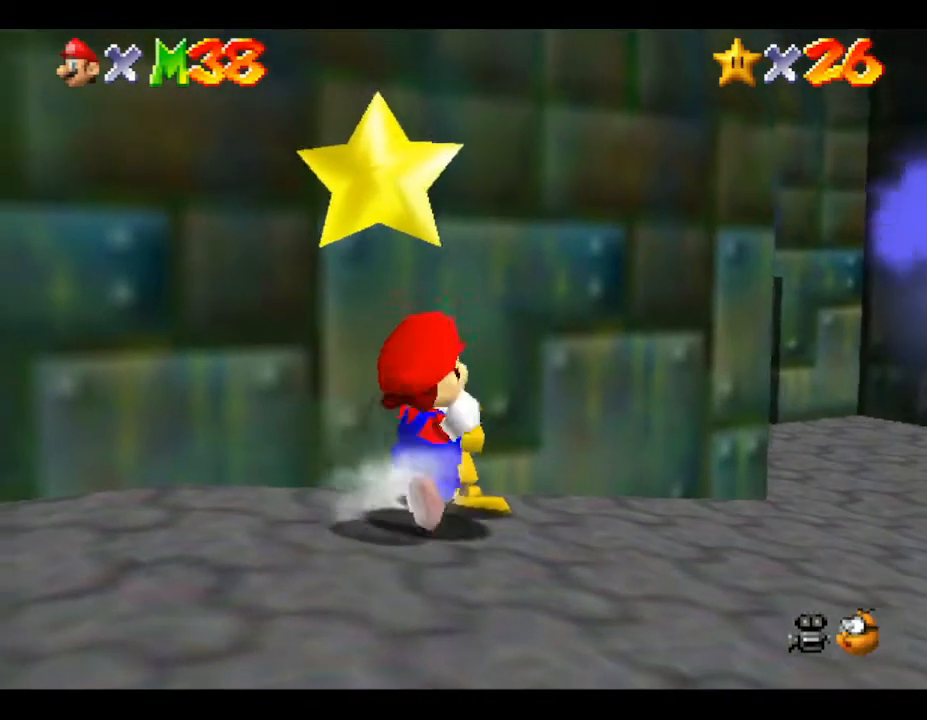
{"buttons": [], "left_stick": "up", "events": [[17, "B", "up"], [483, "left_stick", "up"]]}
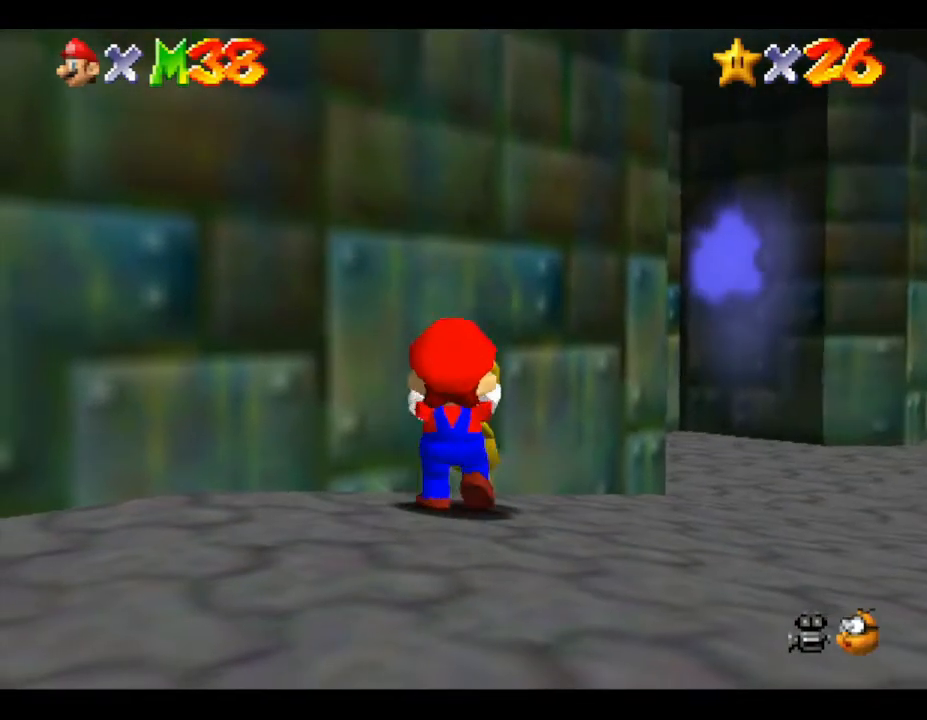
{"buttons": [], "left_stick": "up", "events": [[267, "A", "down"], [350, "A", "up"]]}
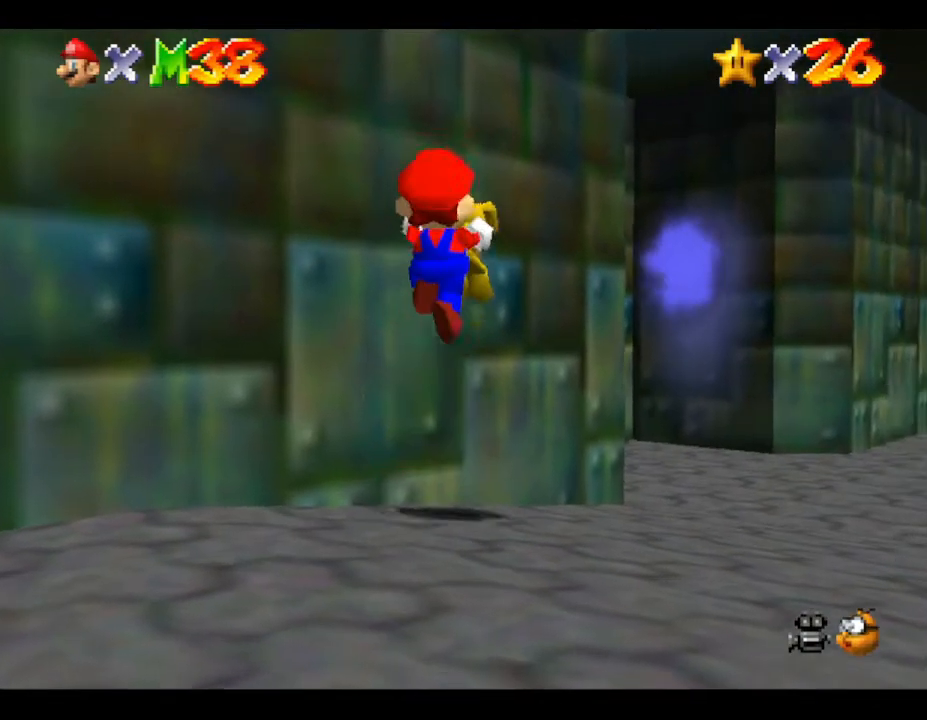
{"buttons": [], "left_stick": "up", "events": []}
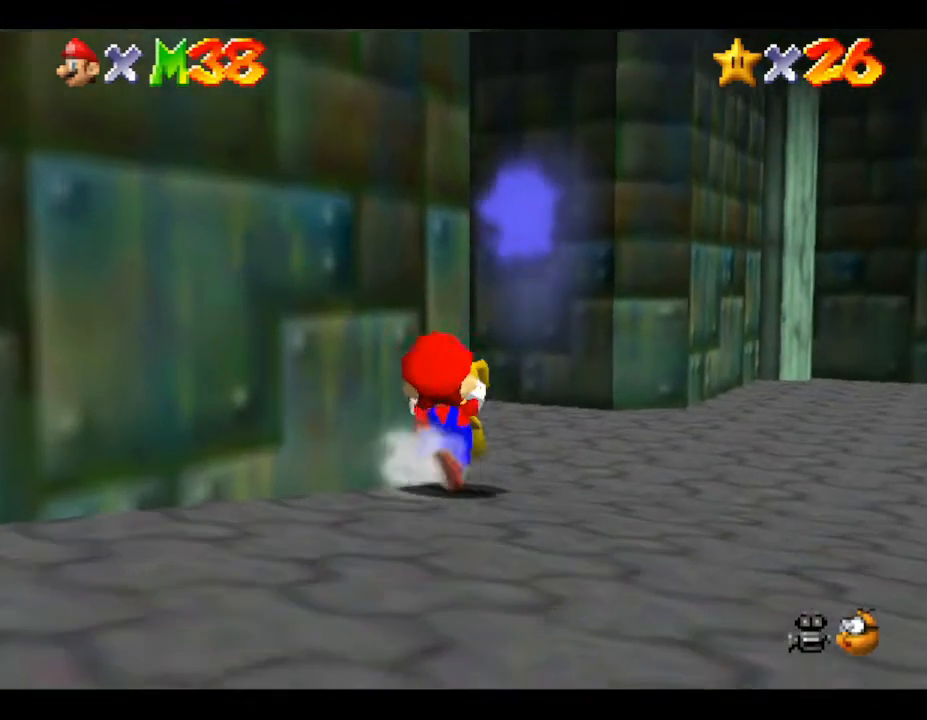
{"buttons": [], "left_stick": "up", "events": []}
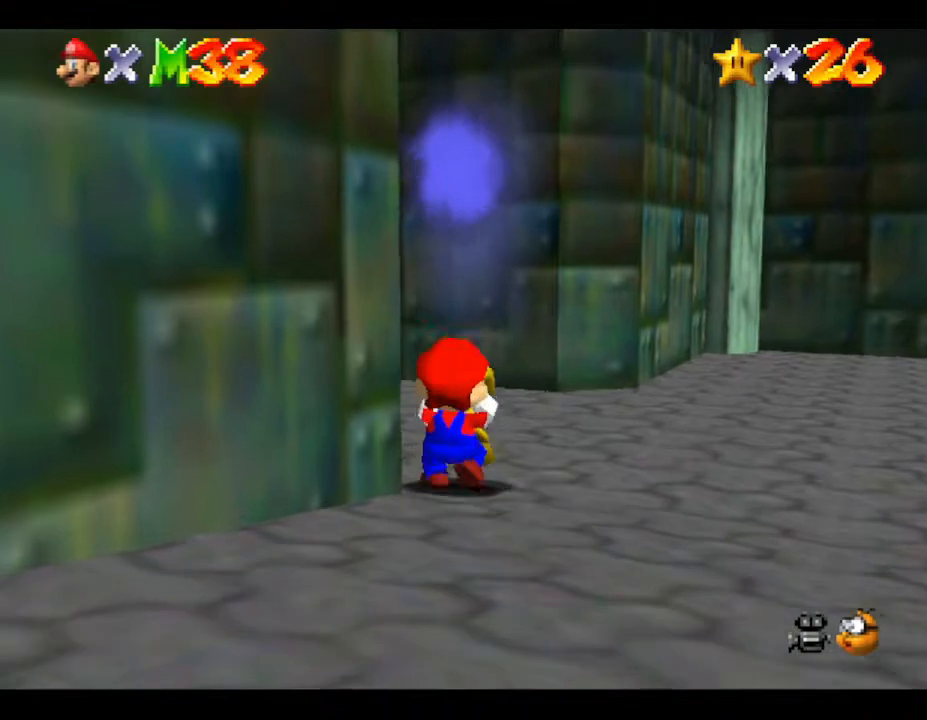
{"buttons": [], "left_stick": "up", "events": []}
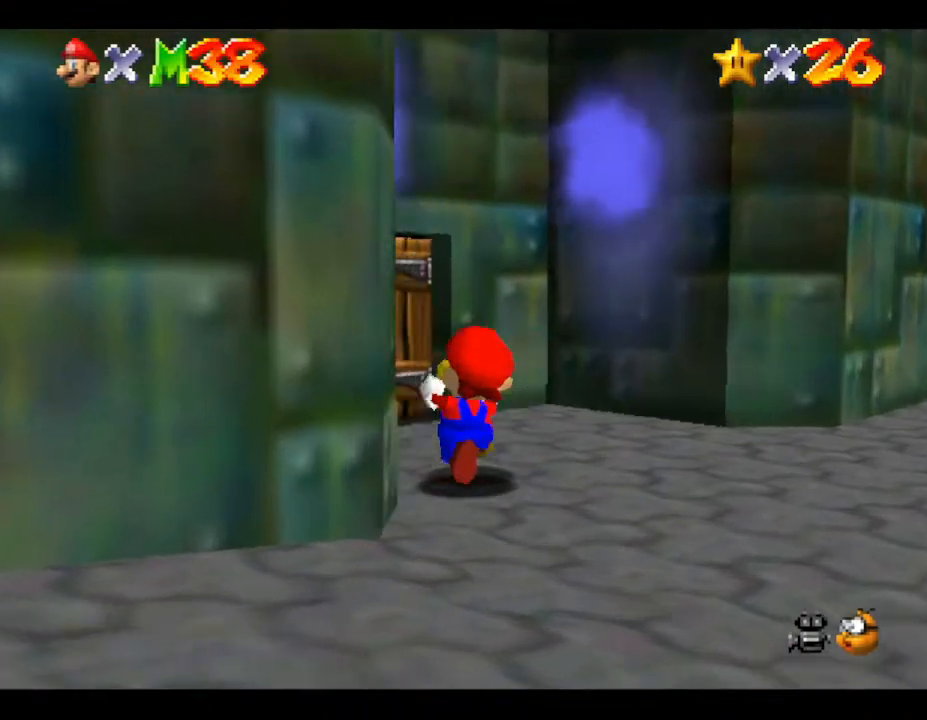
{"buttons": [], "left_stick": "up", "events": []}
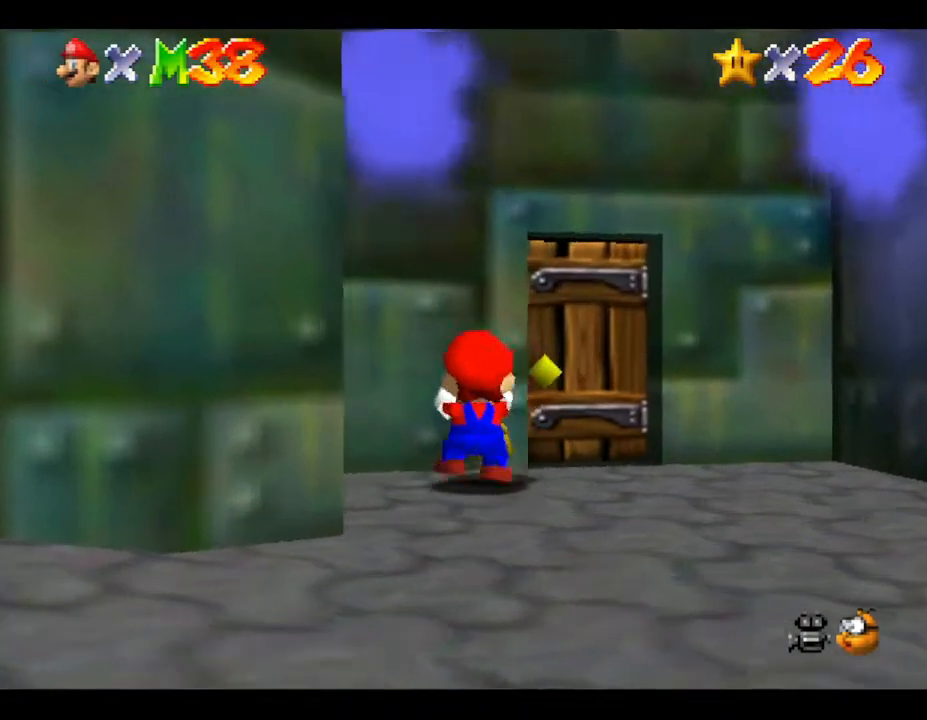
{"buttons": [], "left_stick": "up", "events": []}
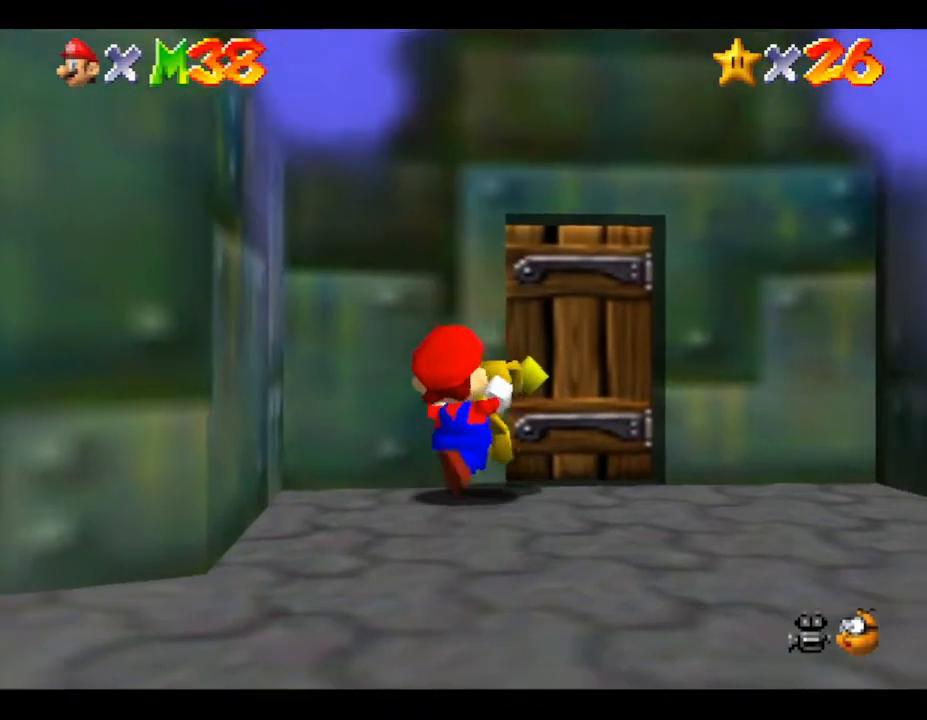
{"buttons": [], "left_stick": "up", "events": []}
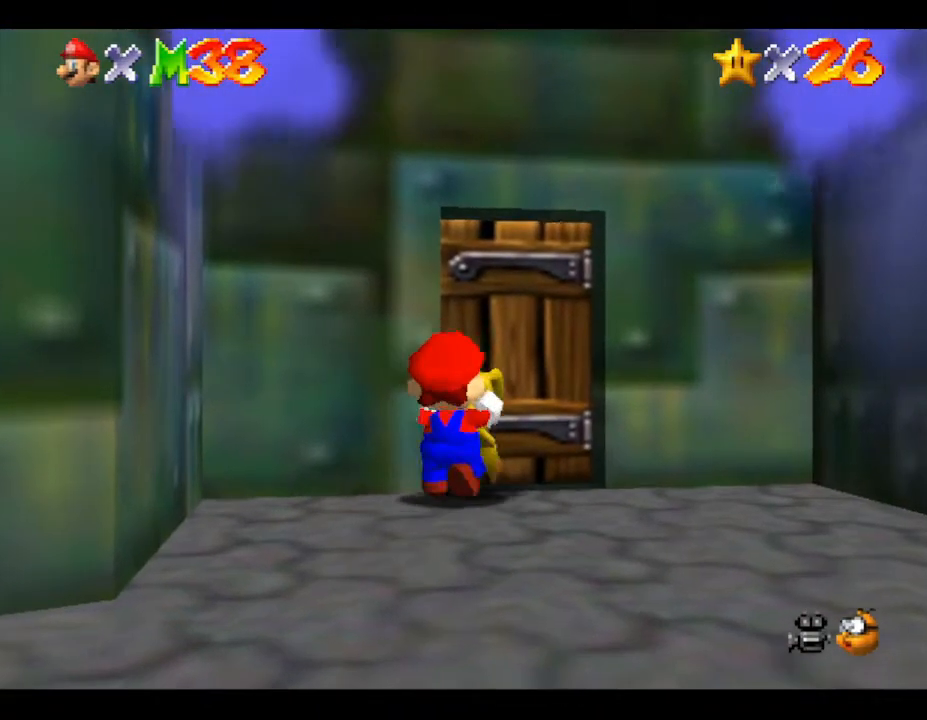
{"buttons": [], "left_stick": "up", "events": []}
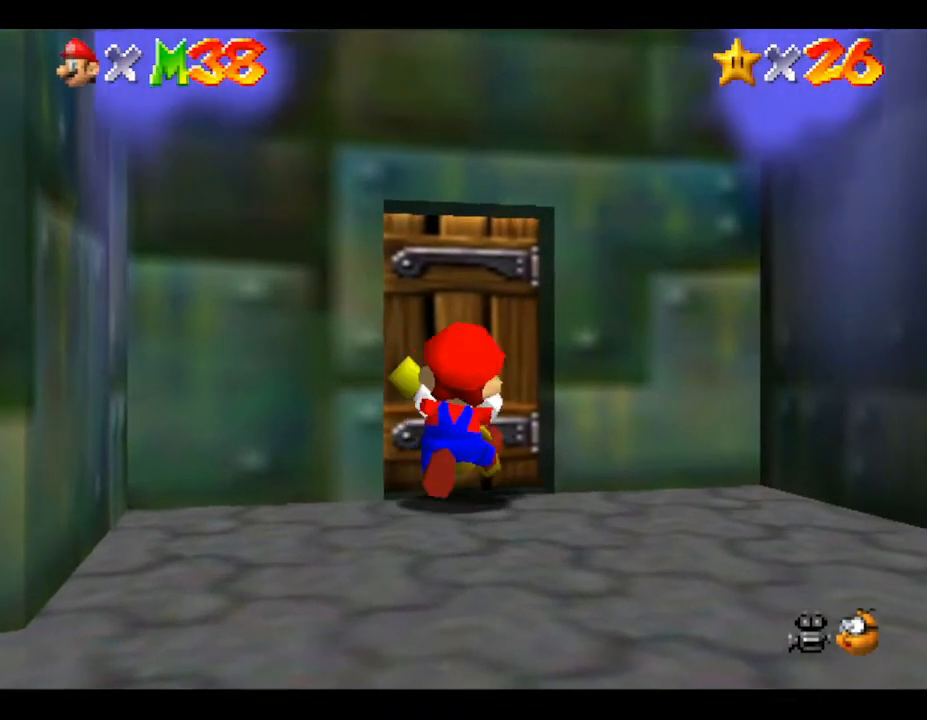
{"buttons": [], "left_stick": "up", "events": []}
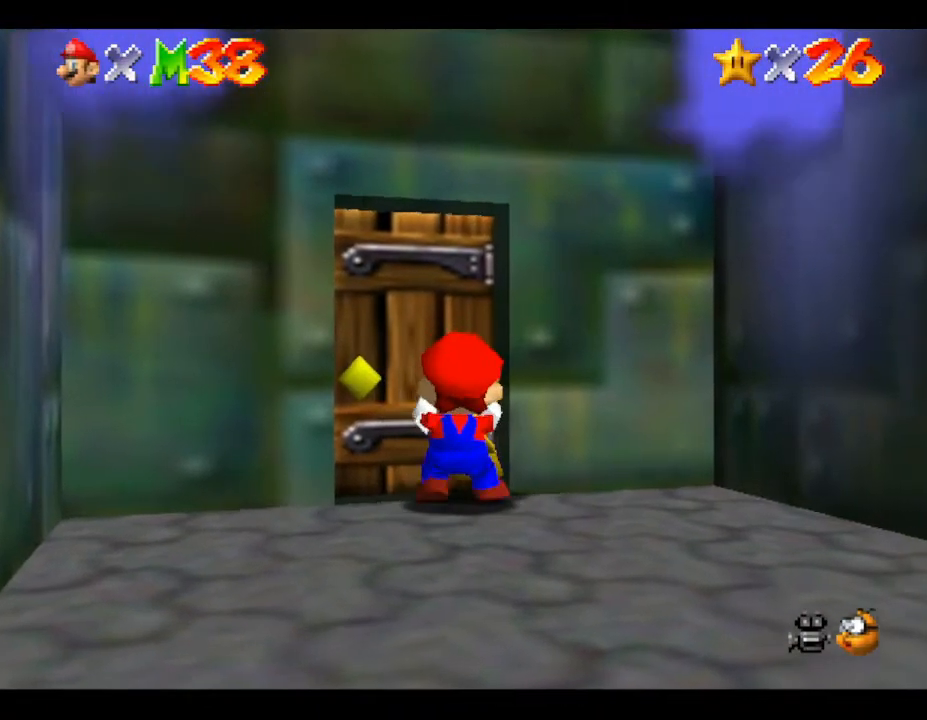
{"buttons": [], "left_stick": "center", "events": [[200, "left_stick", "center"]]}
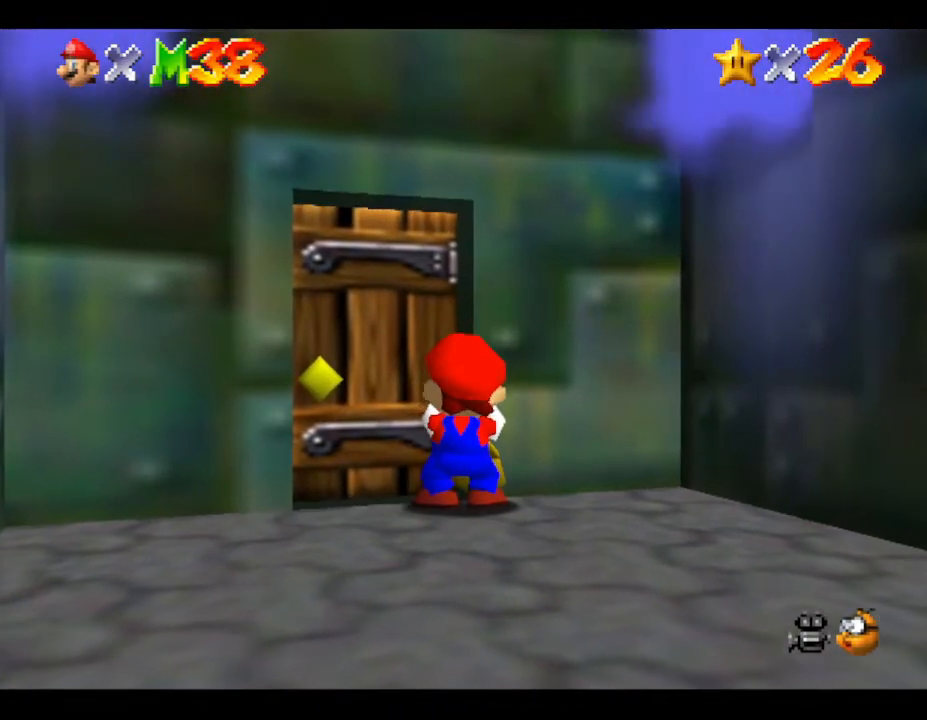
{"buttons": ["Z"], "left_stick": "center", "events": [[250, "Z", "down"]]}
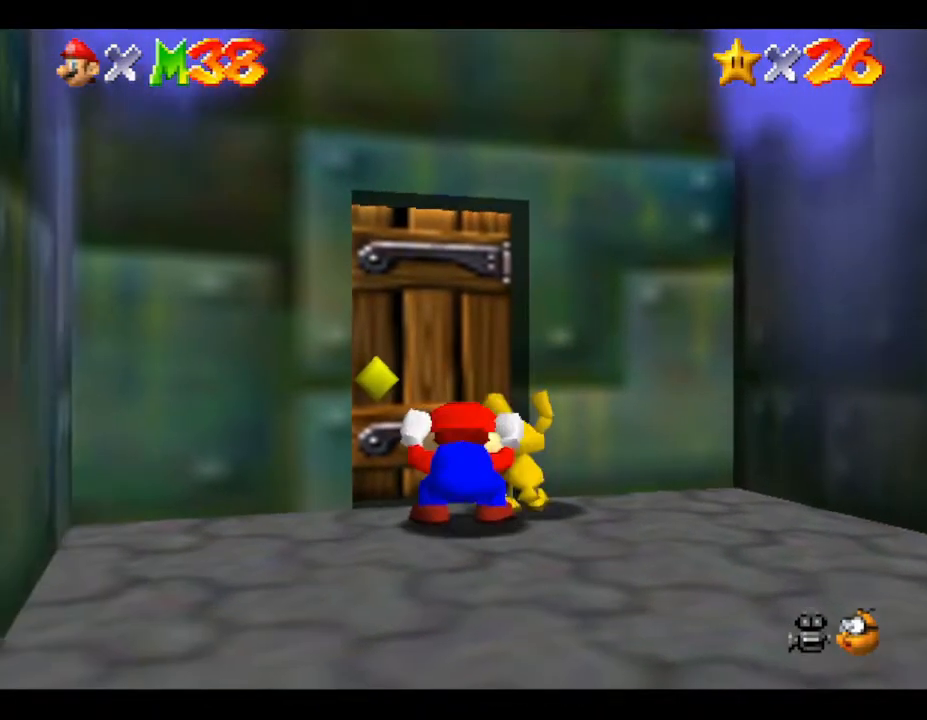
{"buttons": [], "left_stick": "center", "events": [[483, "Z", "up"]]}
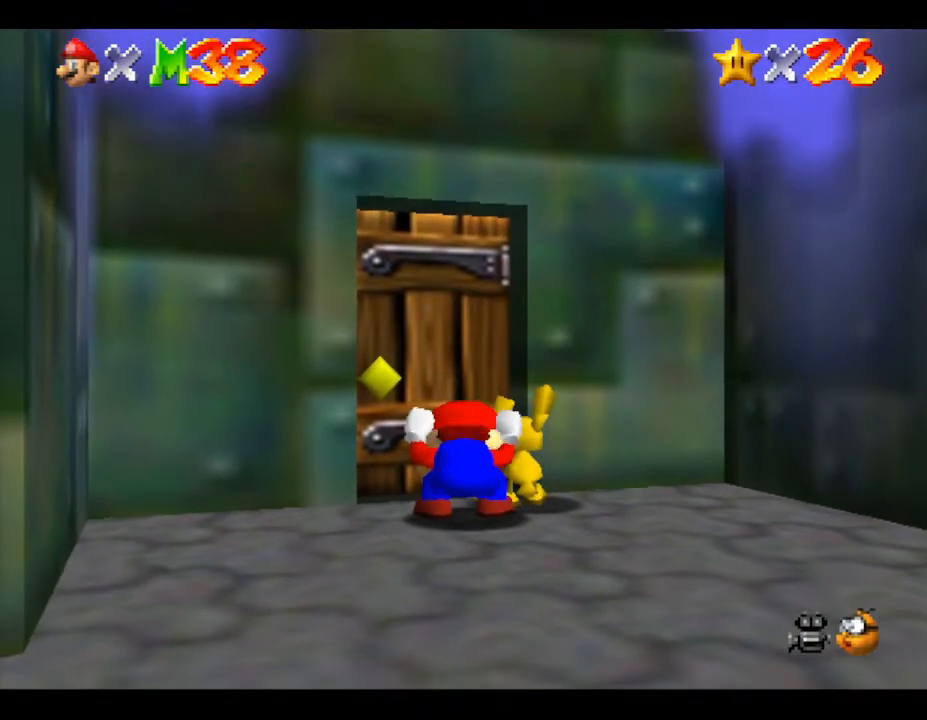
{"buttons": ["B"], "left_stick": "center", "events": [[350, "B", "down"]]}
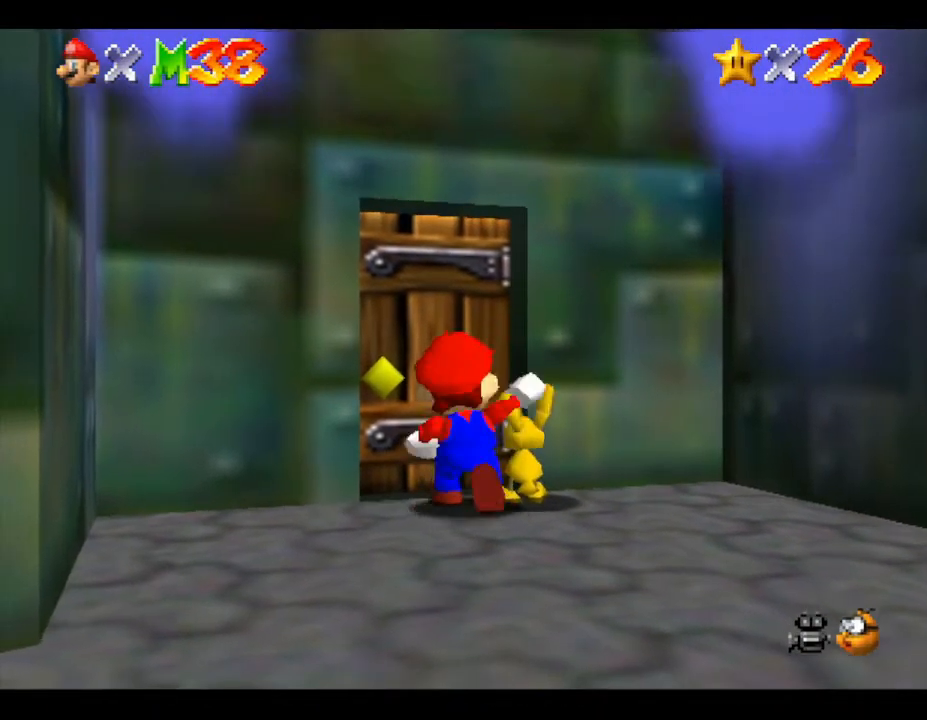
{"buttons": [], "left_stick": "up", "events": [[133, "B", "up"], [450, "left_stick", "up"]]}
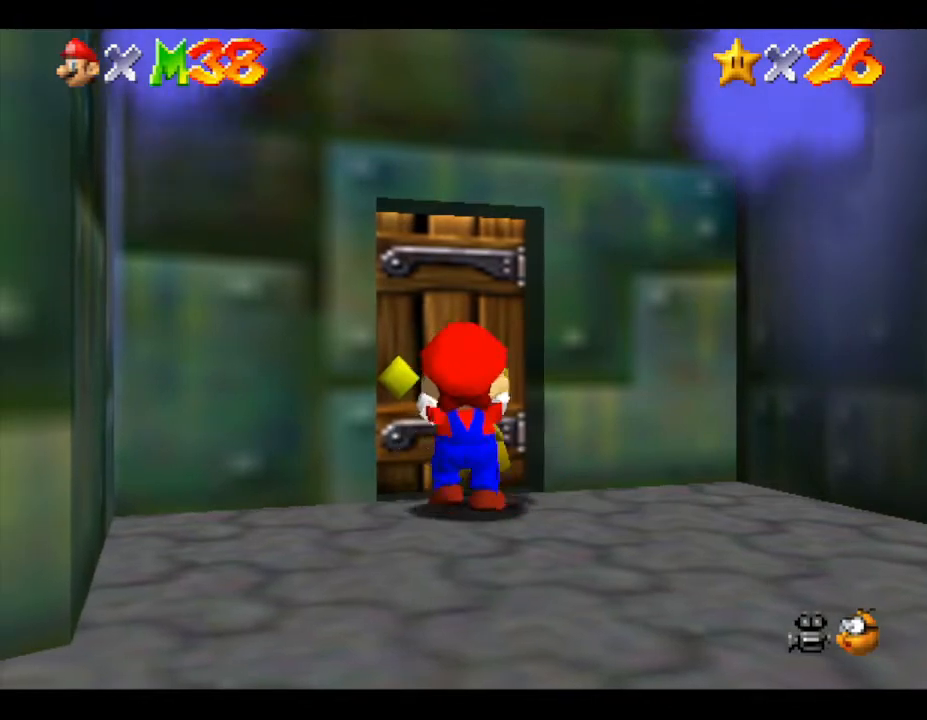
{"buttons": [], "left_stick": "center", "events": [[283, "left_stick", "center"]]}
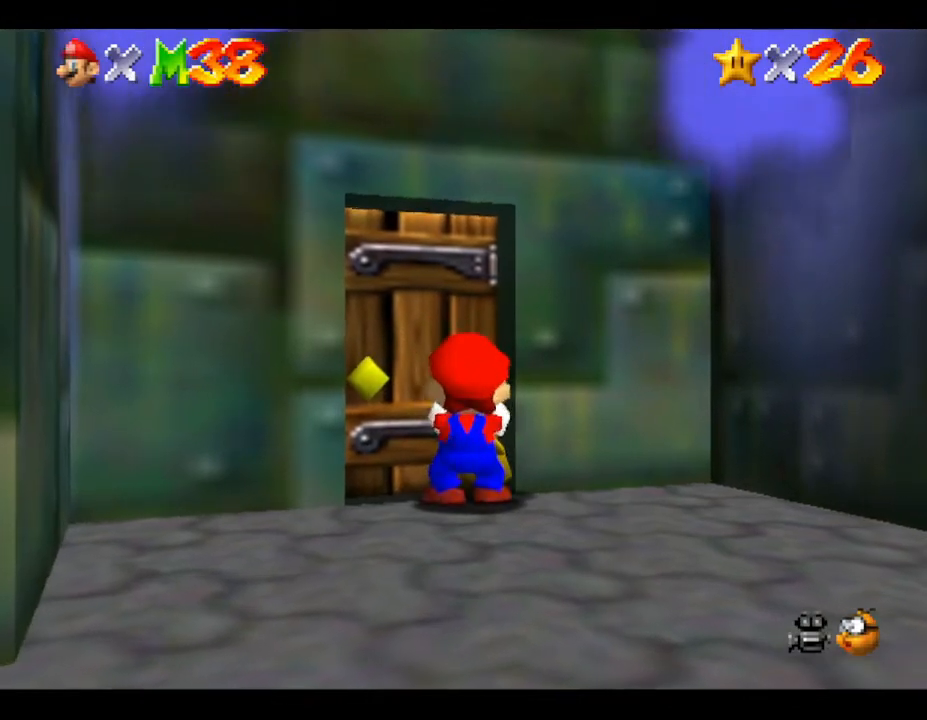
{"buttons": [], "left_stick": "center", "events": [[150, "left_stick", "up"], [300, "left_stick", "center"]]}
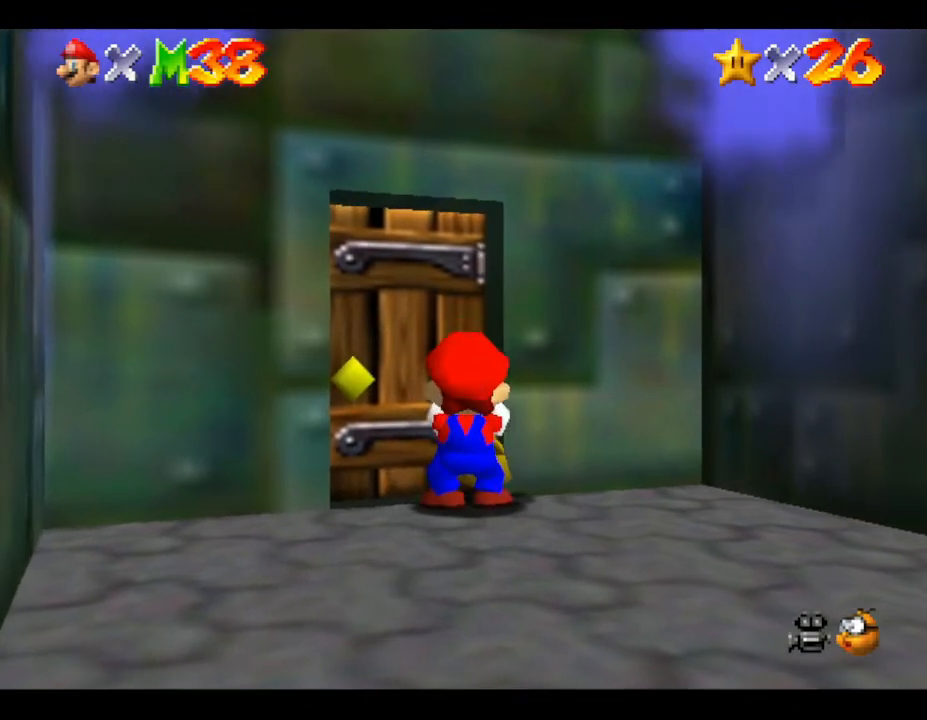
{"buttons": [], "left_stick": "center", "events": [[67, "left_stick", "up"], [233, "left_stick", "center"]]}
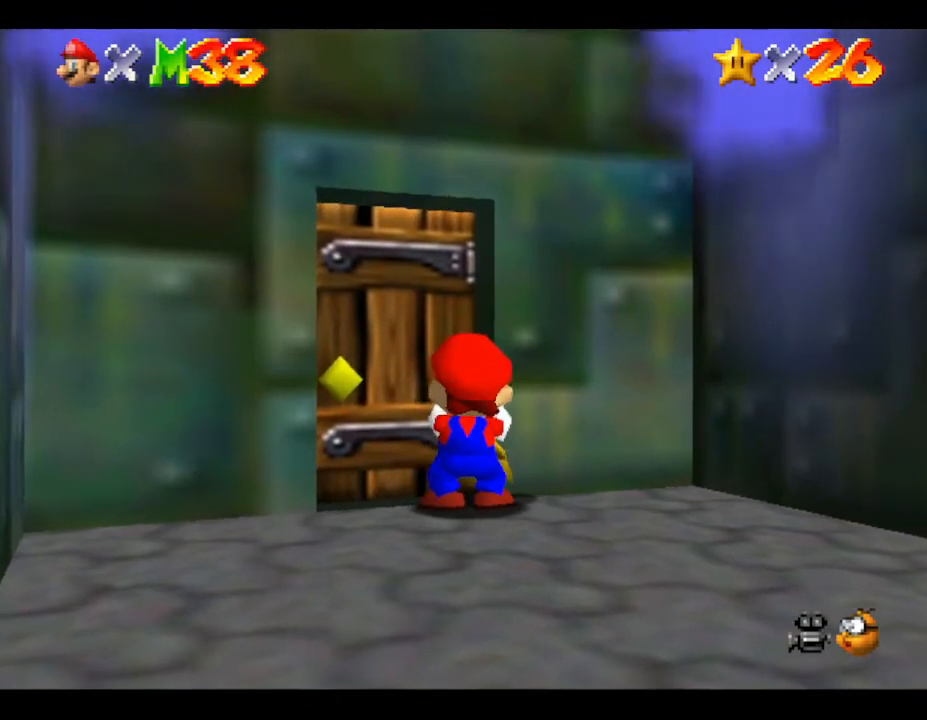
{"buttons": [], "left_stick": "center", "events": [[200, "left_stick", "up"], [300, "left_stick", "center"]]}
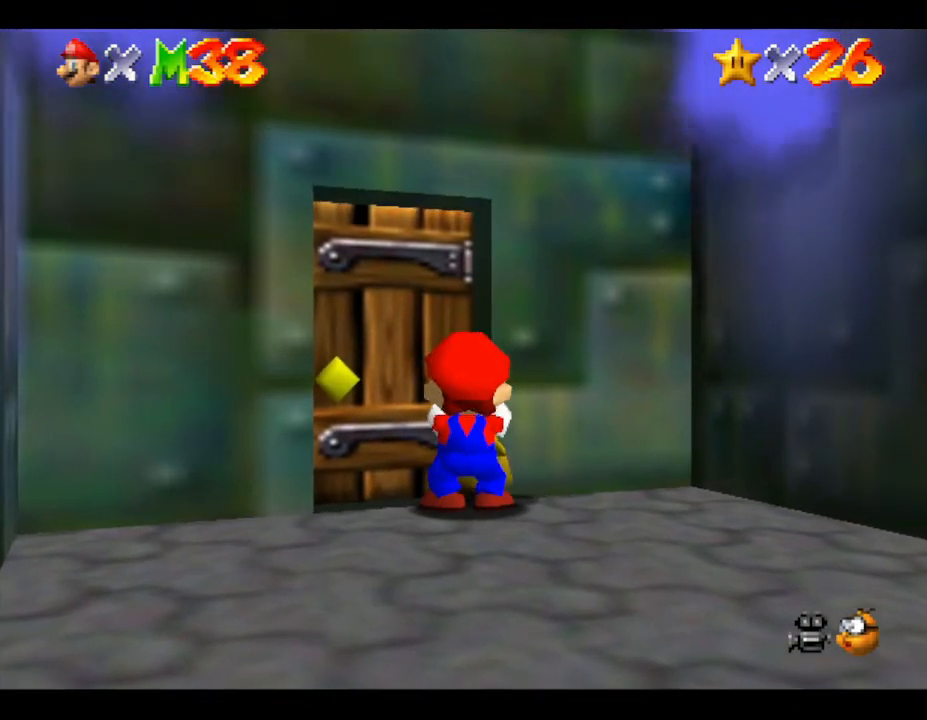
{"buttons": [], "left_stick": "center", "events": [[217, "left_stick", "up"], [367, "left_stick", "center"]]}
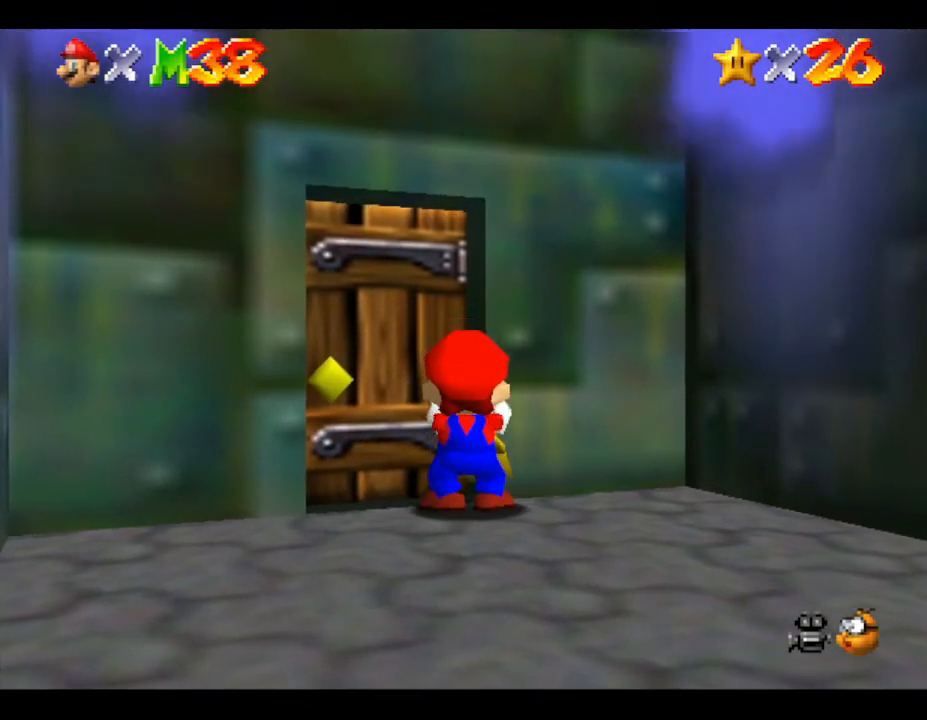
{"buttons": ["Z"], "left_stick": "center", "events": [[433, "Z", "down"]]}
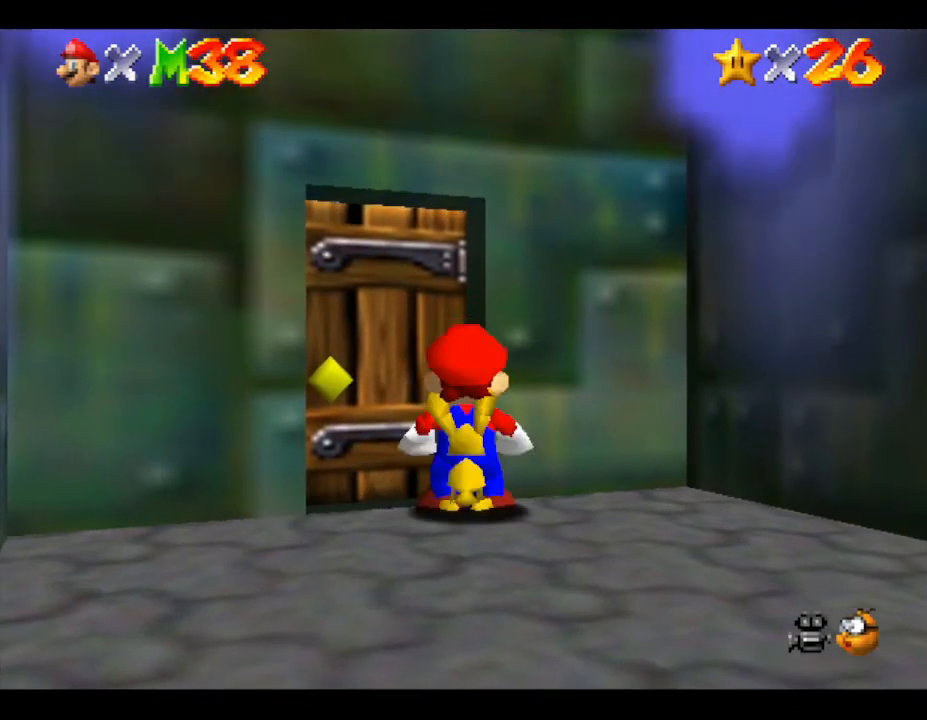
{"buttons": ["Z"], "left_stick": "center", "events": []}
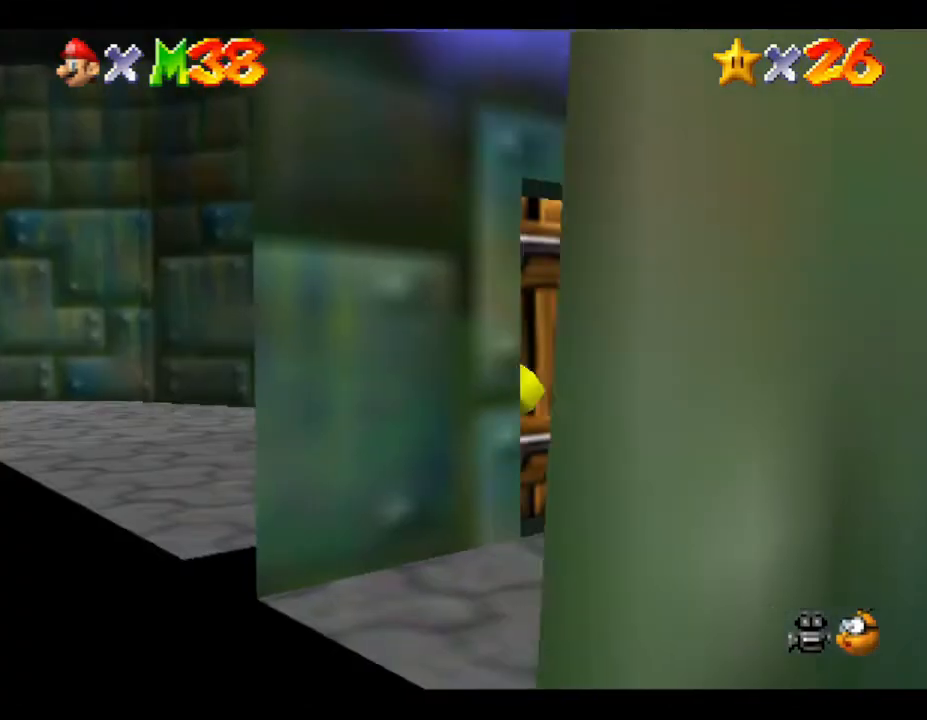
{"buttons": ["Z"], "left_stick": "down-right", "events": [[317, "left_stick", "down-right"]]}
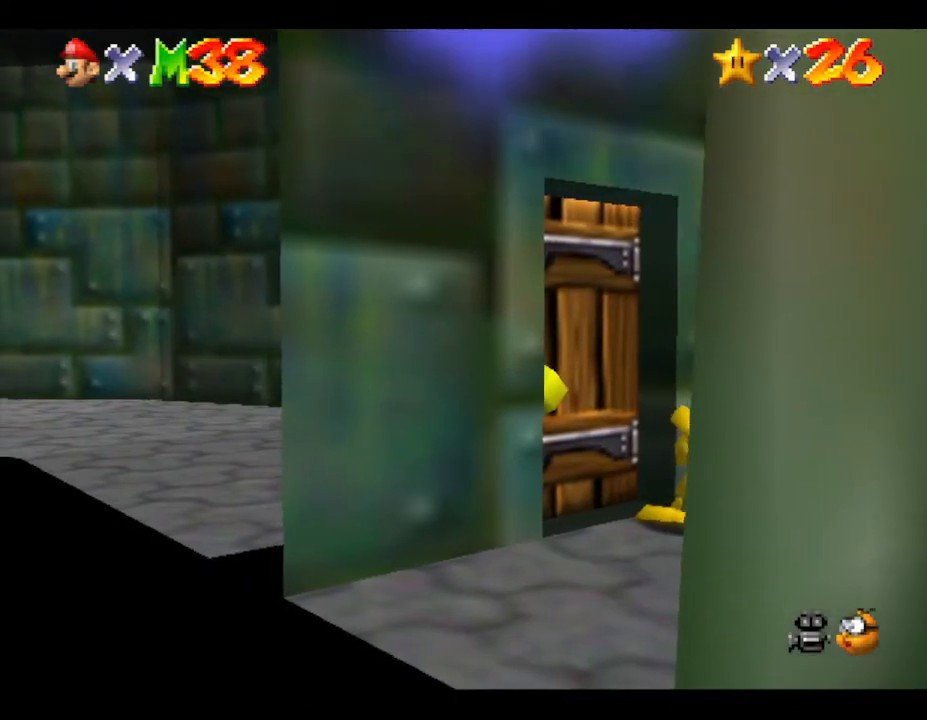
{"buttons": [], "left_stick": "down-right", "events": [[467, "Z", "up"]]}
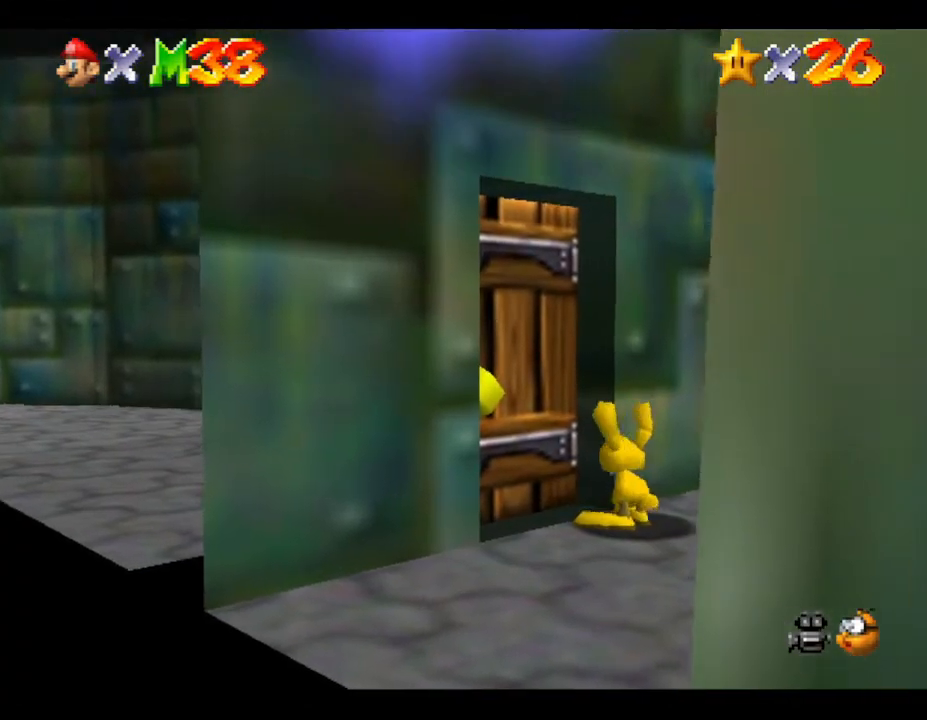
{"buttons": [], "left_stick": "down", "events": [[400, "left_stick", "down"]]}